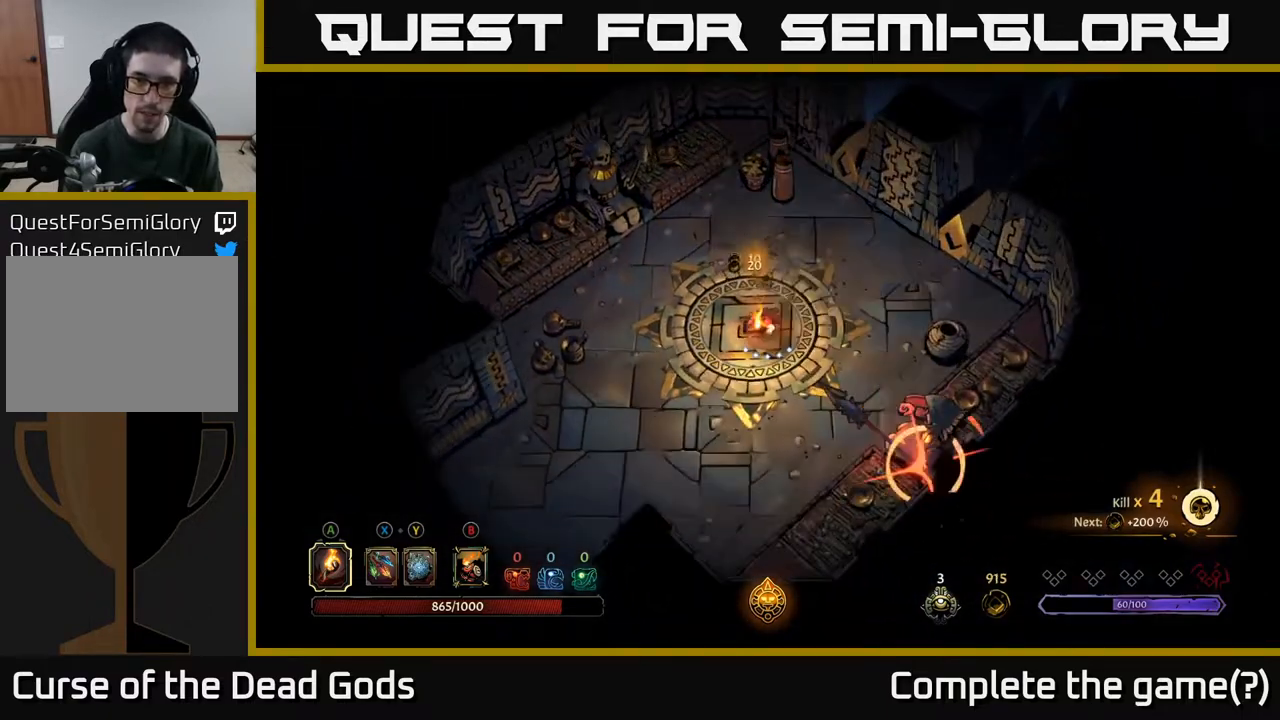
Gameplay with a controller (Xbox layout); each line is a JSON object with the inputs held at the frame after it. "events" lists button and stick changes between this image and that frame as [ms after this image, input, new state], when the widget could be followed in between.
{"buttons": [], "left_stick": "right", "right_stick": "center", "events": [[150, "left_stick", "down-right"], [333, "L2", "down"], [467, "L2", "up"], [500, "left_stick", "right"]]}
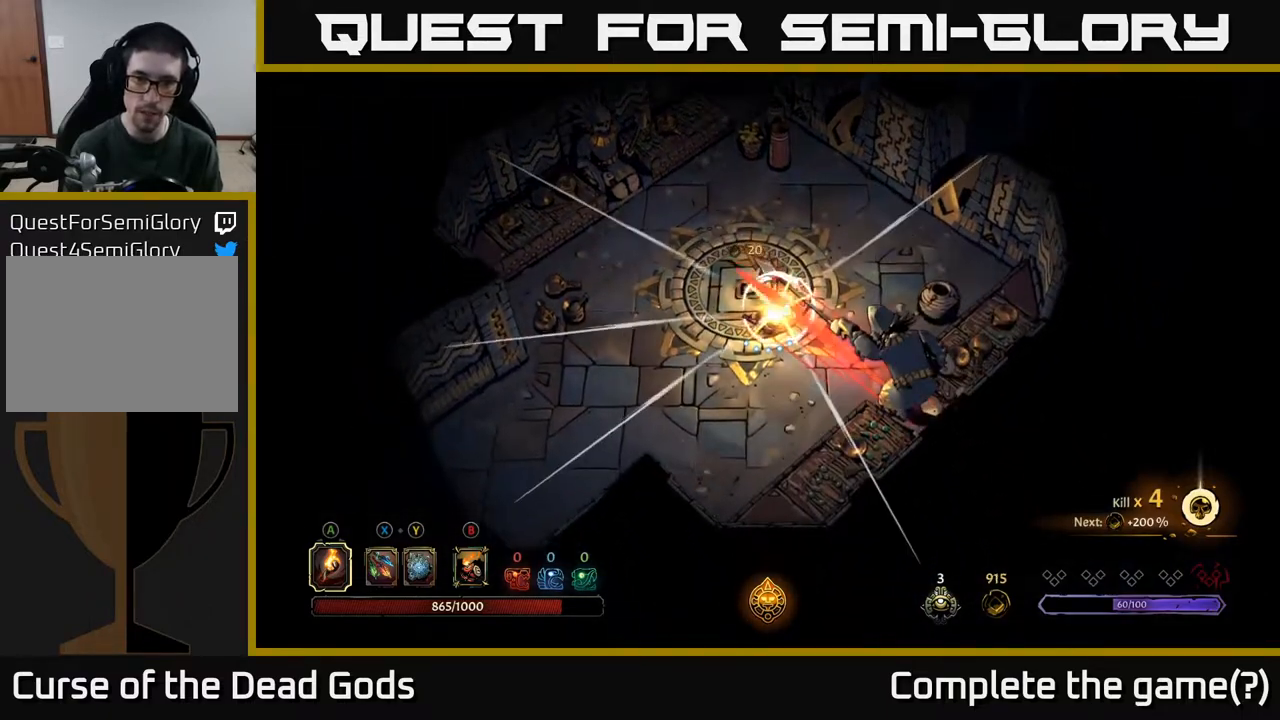
{"buttons": [], "left_stick": "up", "right_stick": "center", "events": [[217, "left_stick", "up"]]}
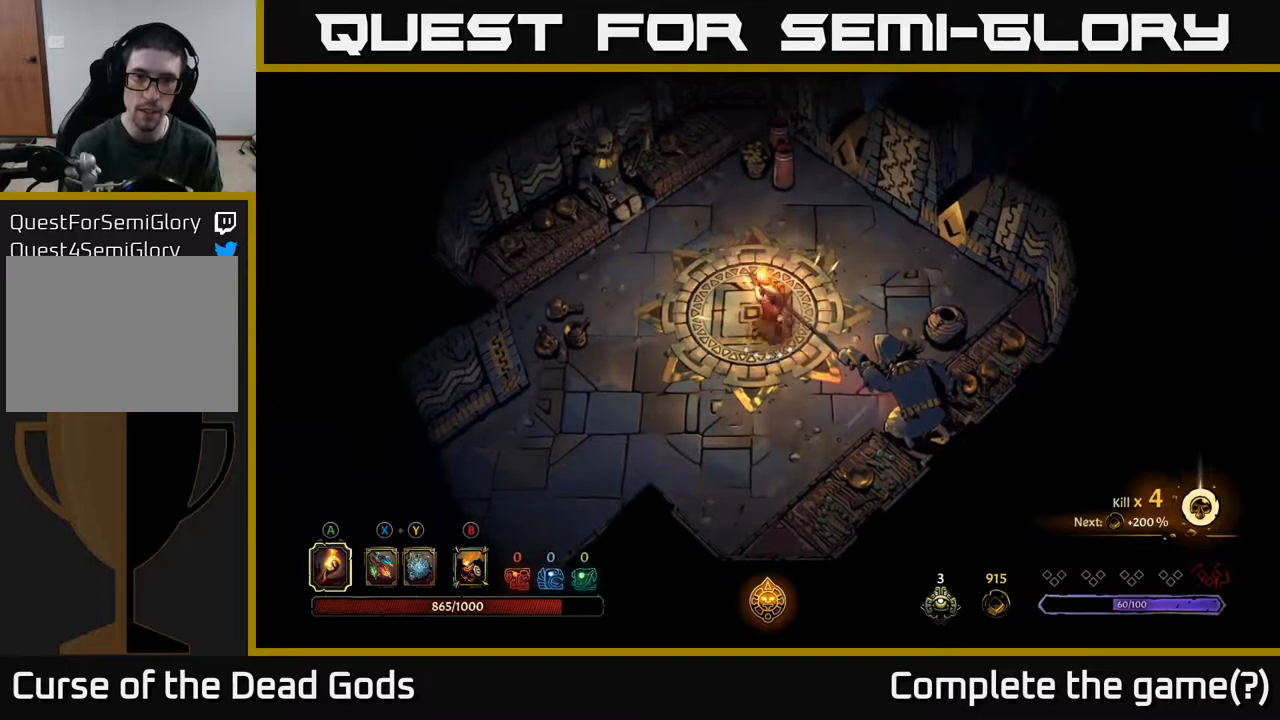
{"buttons": [], "left_stick": "up", "right_stick": "center", "events": []}
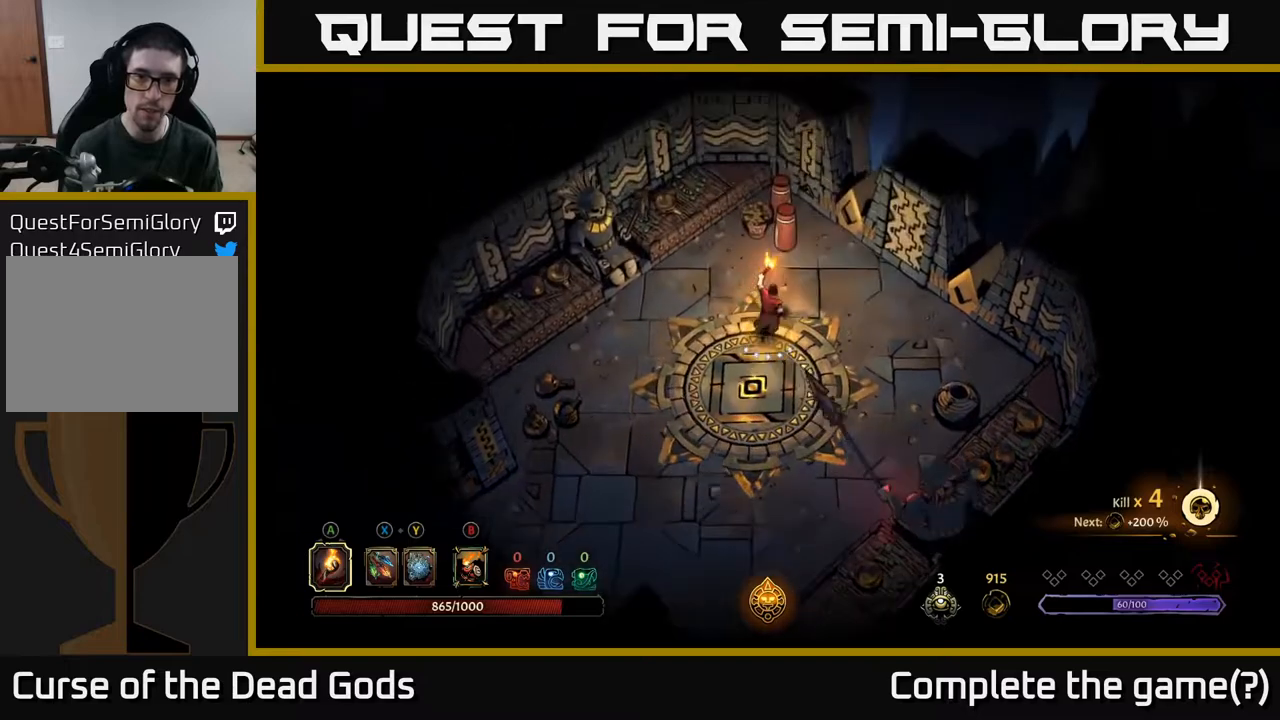
{"buttons": [], "left_stick": "up", "right_stick": "center", "events": [[300, "X", "down"], [383, "X", "up"], [433, "X", "down"], [500, "X", "up"]]}
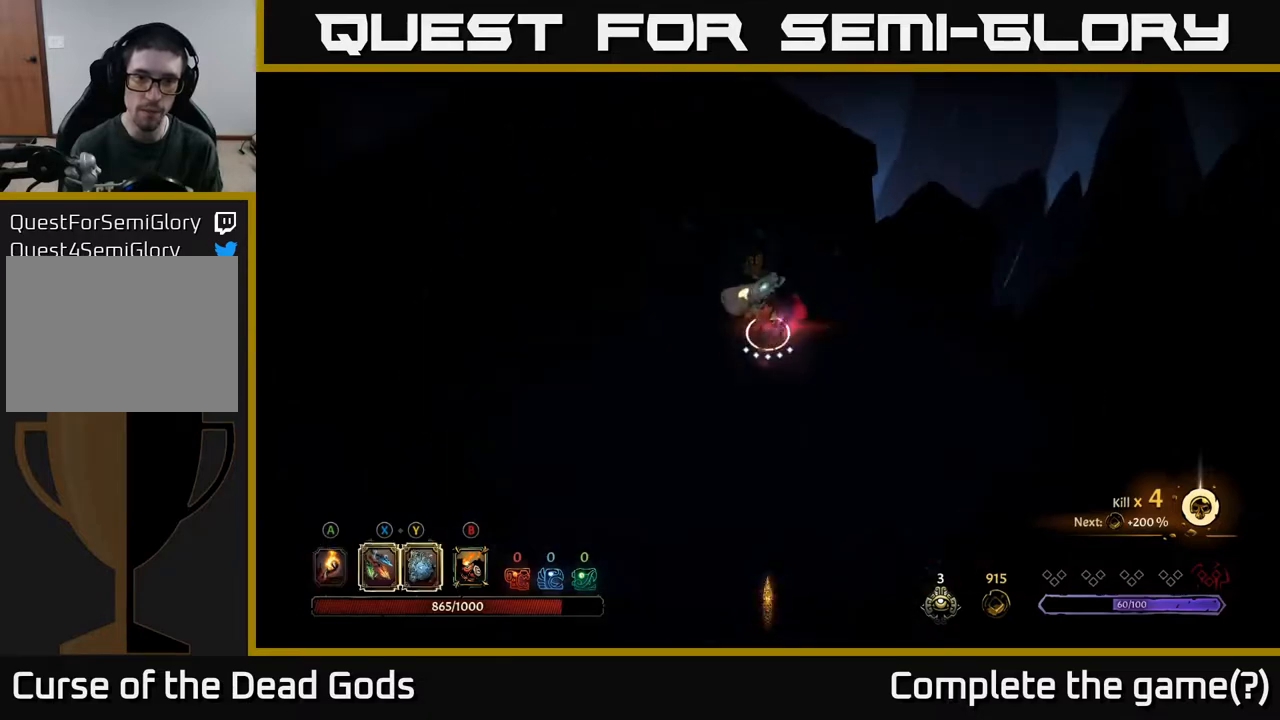
{"buttons": [], "left_stick": "up", "right_stick": "center", "events": []}
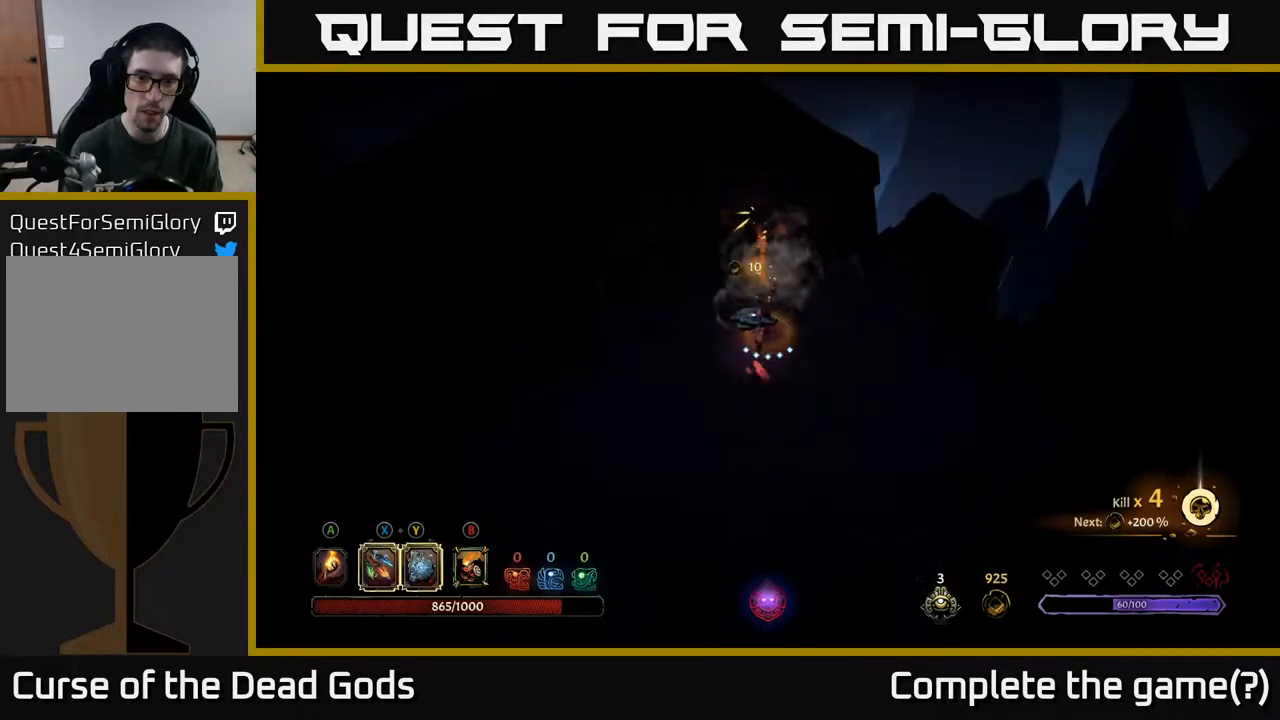
{"buttons": [], "left_stick": "down-left", "right_stick": "center", "events": [[33, "A", "down"], [150, "A", "up"], [450, "left_stick", "left"], [500, "left_stick", "down-left"]]}
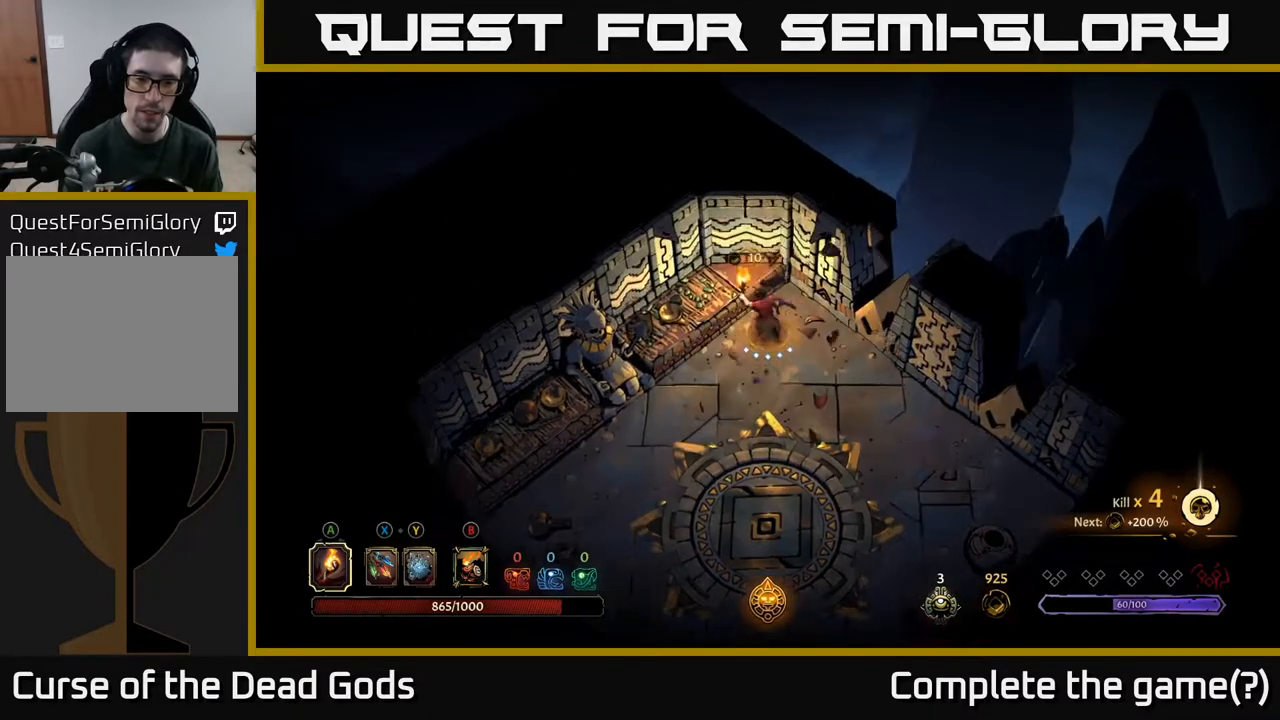
{"buttons": [], "left_stick": "down", "right_stick": "center", "events": [[367, "left_stick", "down"]]}
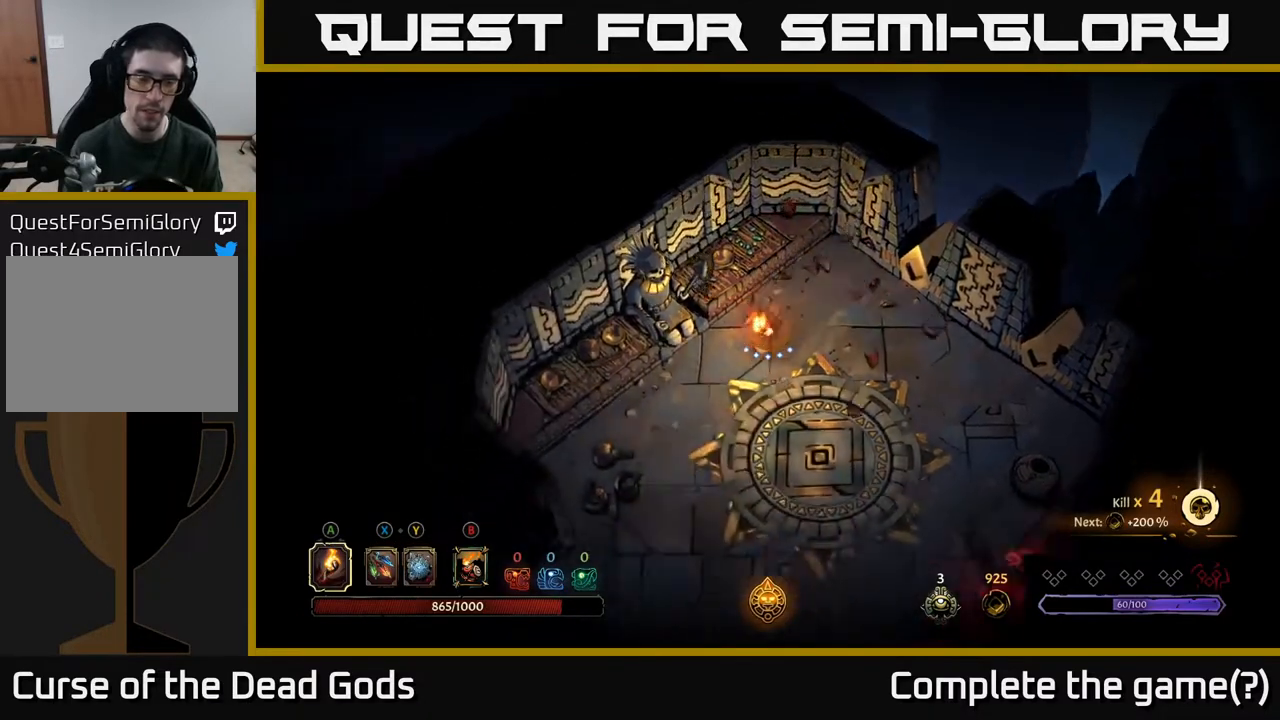
{"buttons": [], "left_stick": "down", "right_stick": "center", "events": []}
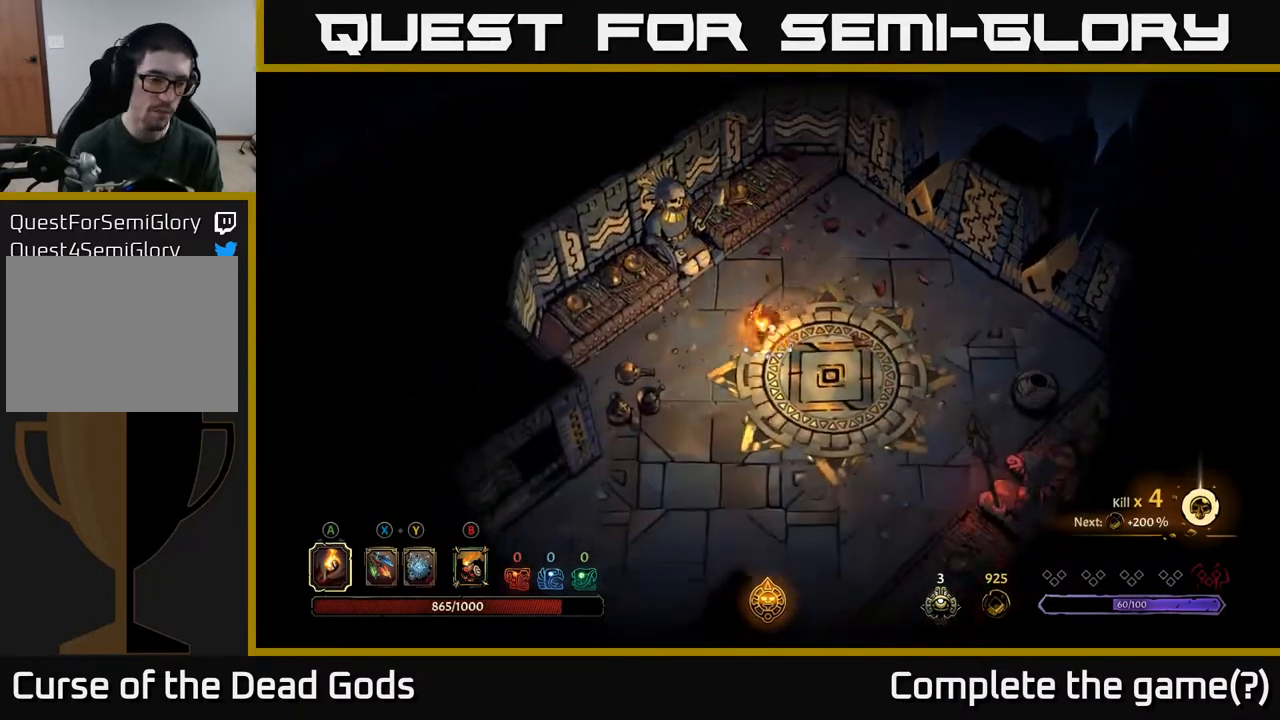
{"buttons": [], "left_stick": "down-left", "right_stick": "center", "events": [[333, "left_stick", "down-left"]]}
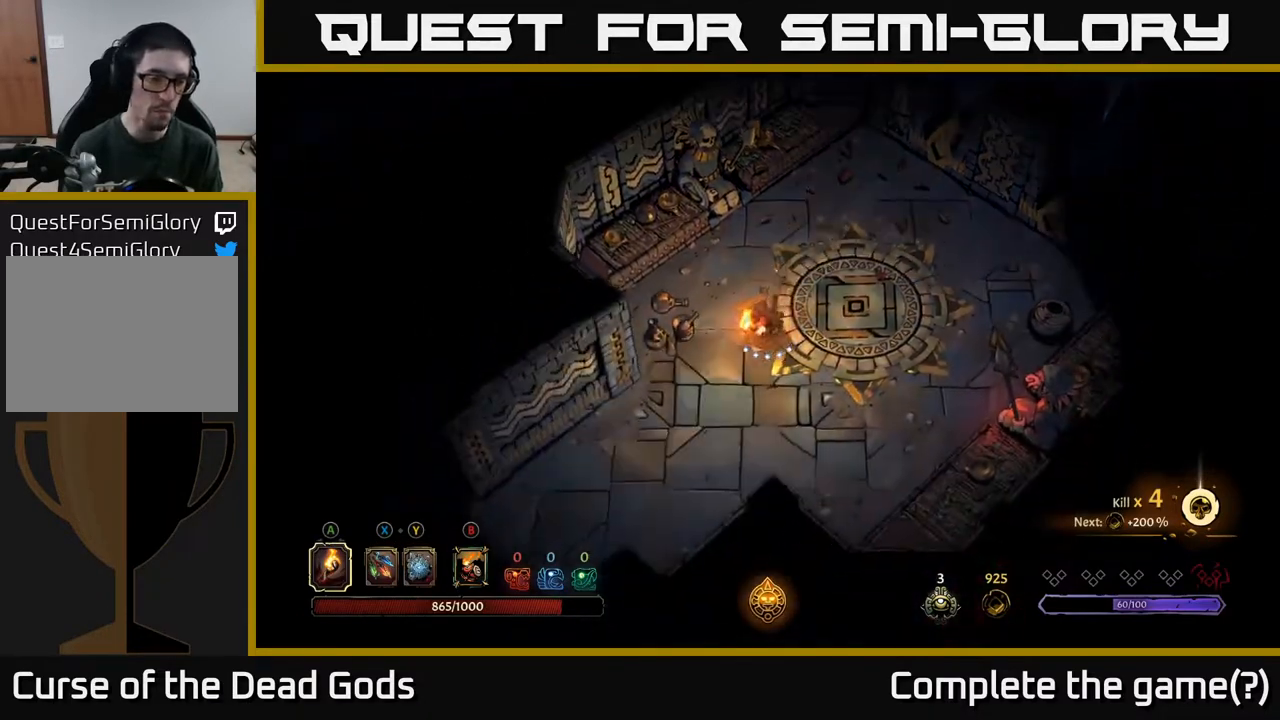
{"buttons": [], "left_stick": "down-left", "right_stick": "center", "events": []}
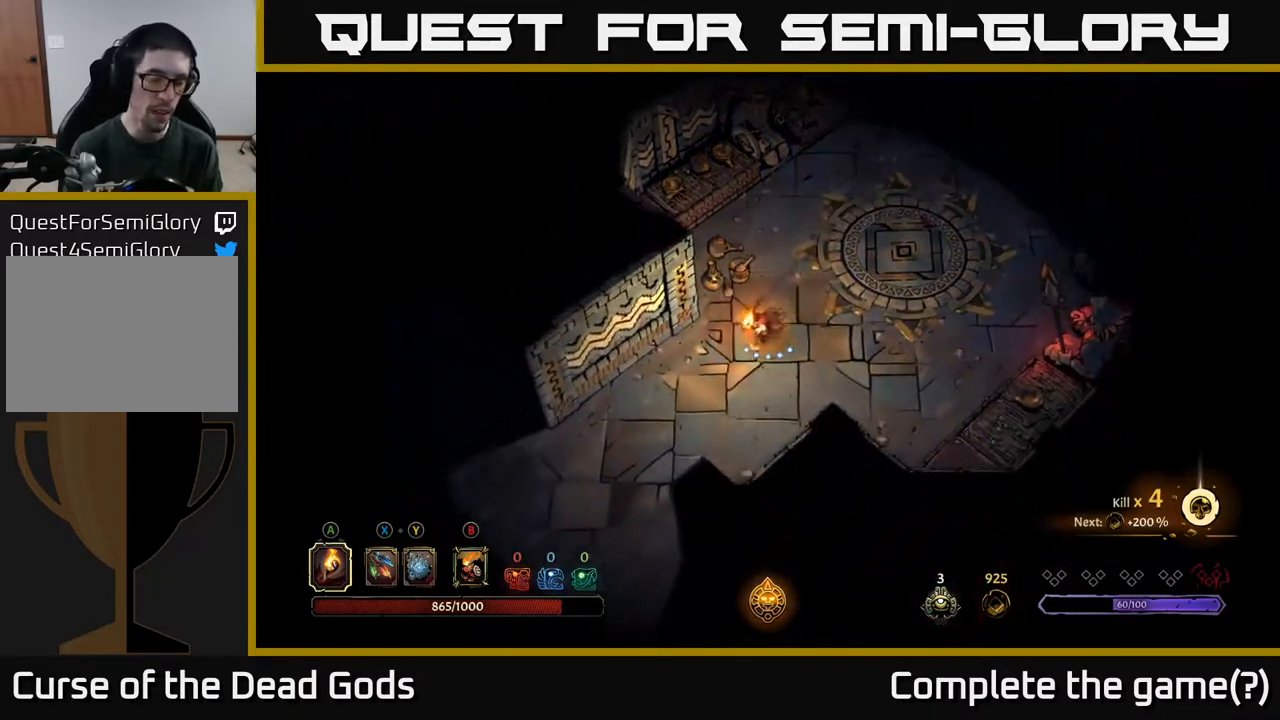
{"buttons": [], "left_stick": "down-left", "right_stick": "center", "events": []}
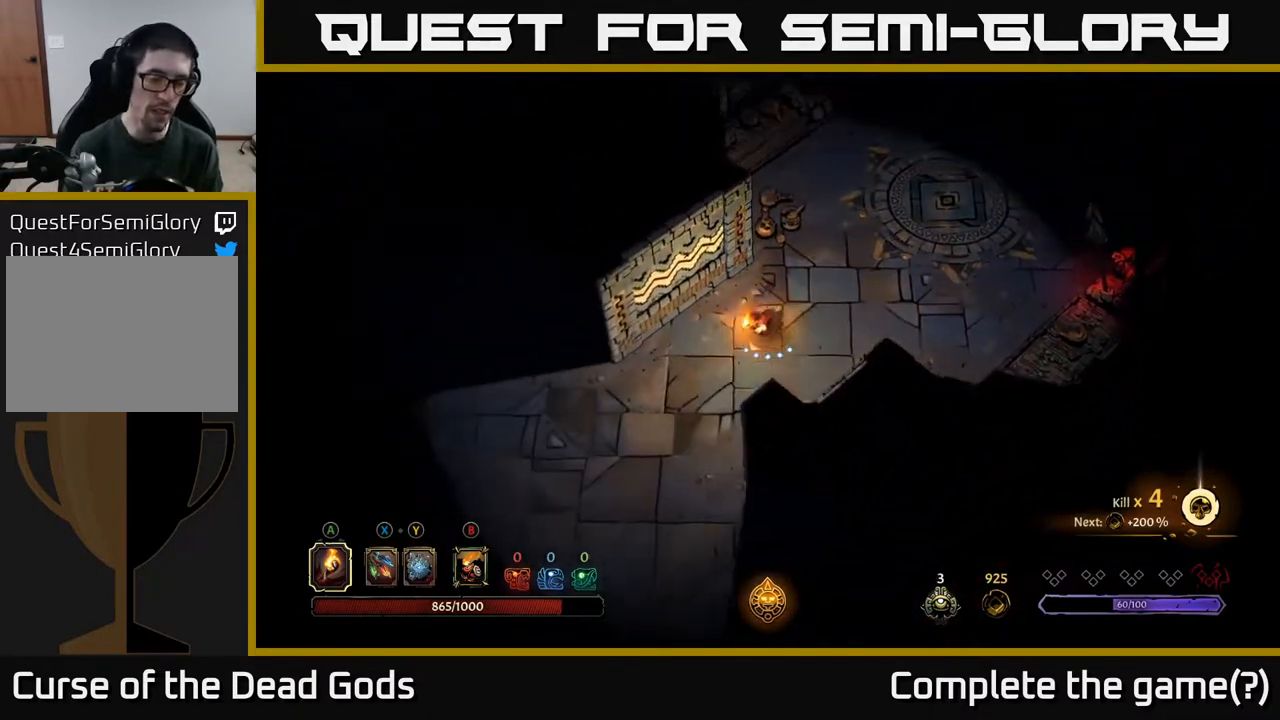
{"buttons": [], "left_stick": "down-left", "right_stick": "center", "events": []}
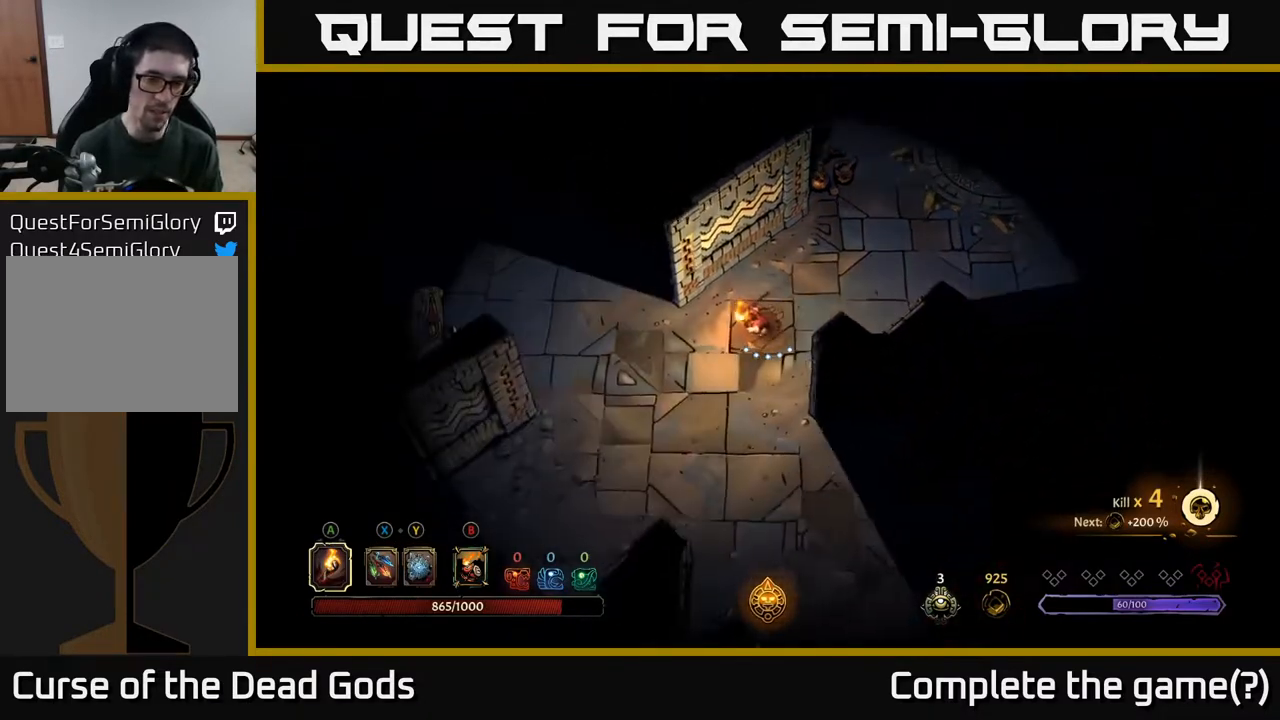
{"buttons": [], "left_stick": "left", "right_stick": "center", "events": [[400, "left_stick", "left"]]}
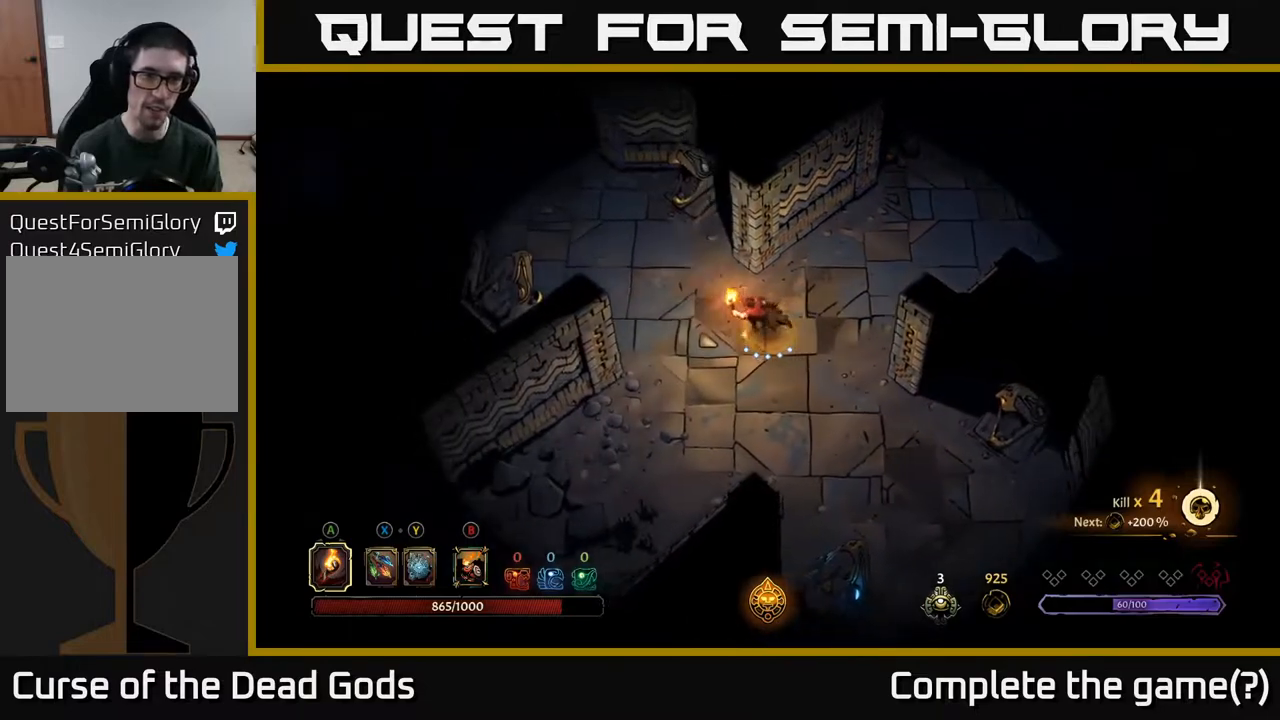
{"buttons": [], "left_stick": "up-left", "right_stick": "center", "events": [[267, "left_stick", "up-left"]]}
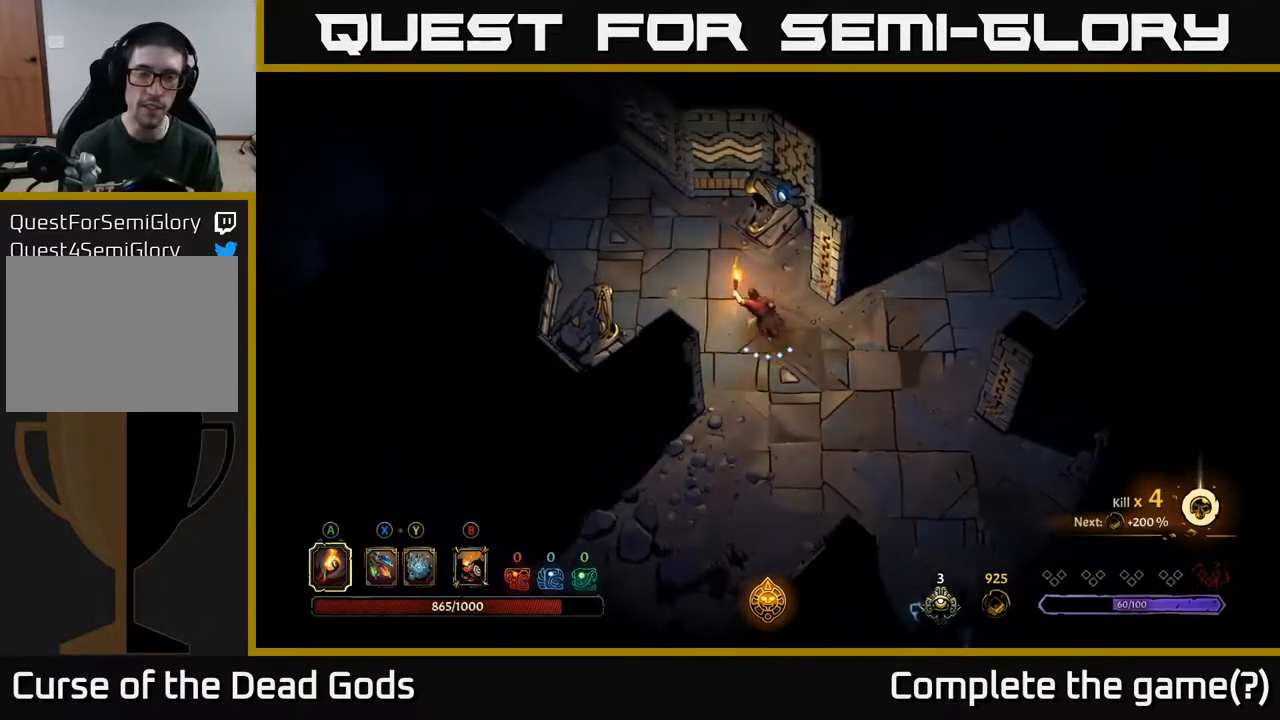
{"buttons": [], "left_stick": "up-left", "right_stick": "center", "events": []}
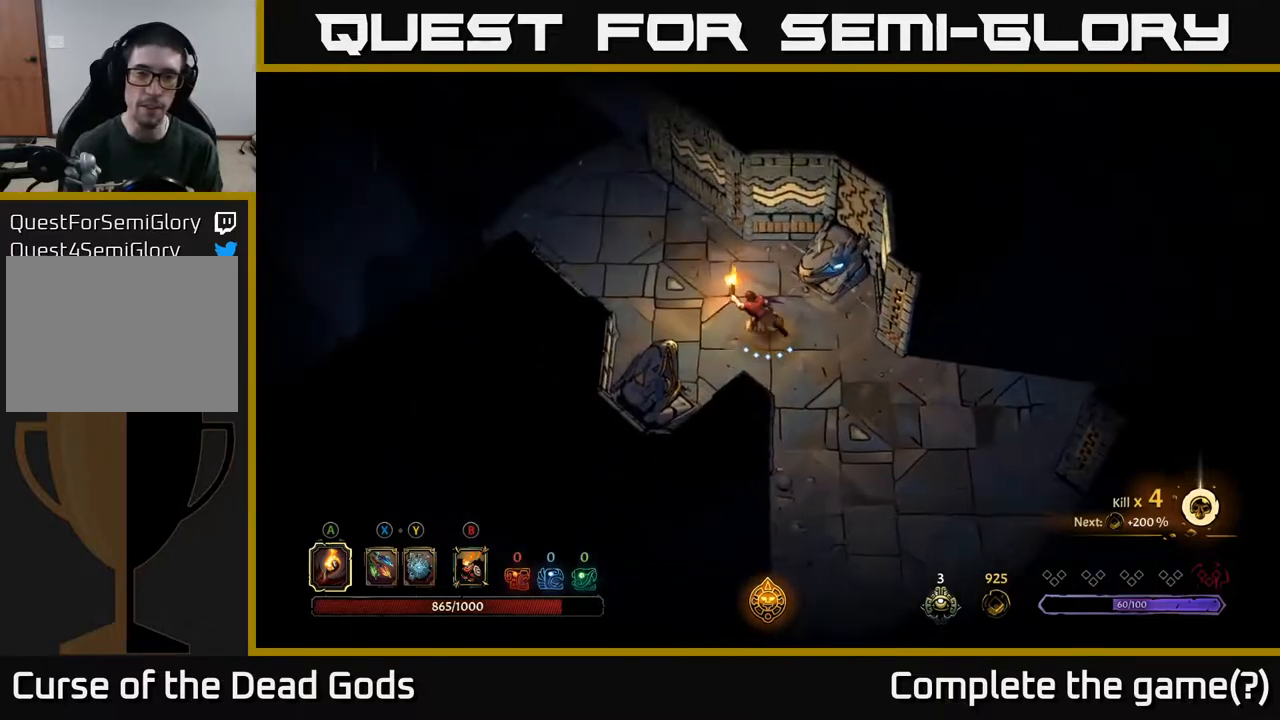
{"buttons": [], "left_stick": "up-left", "right_stick": "center", "events": []}
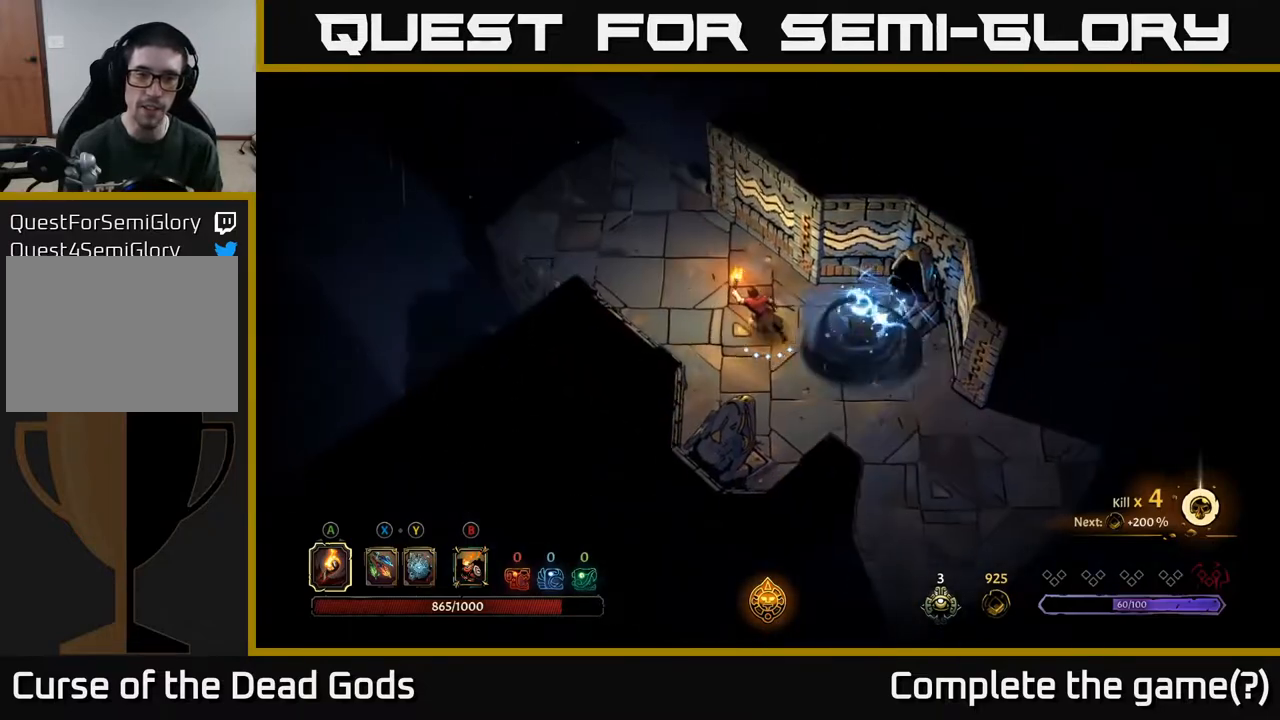
{"buttons": [], "left_stick": "up-left", "right_stick": "center", "events": []}
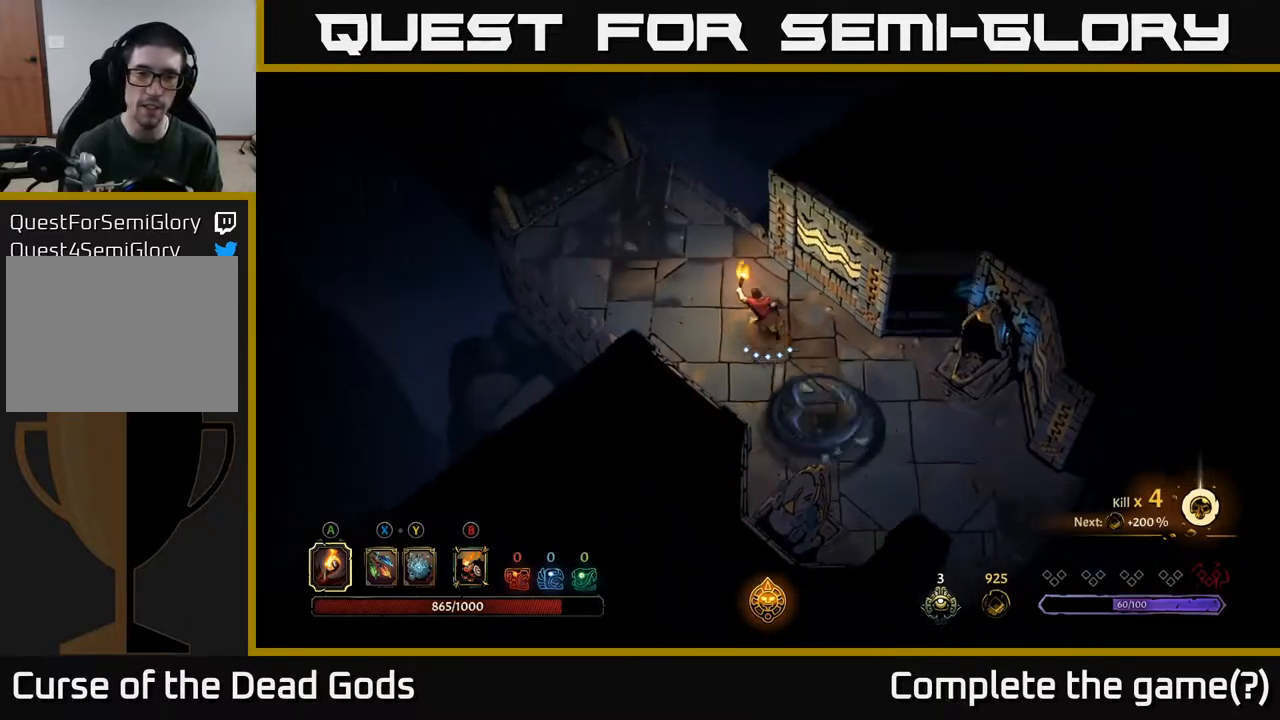
{"buttons": [], "left_stick": "up-left", "right_stick": "center", "events": []}
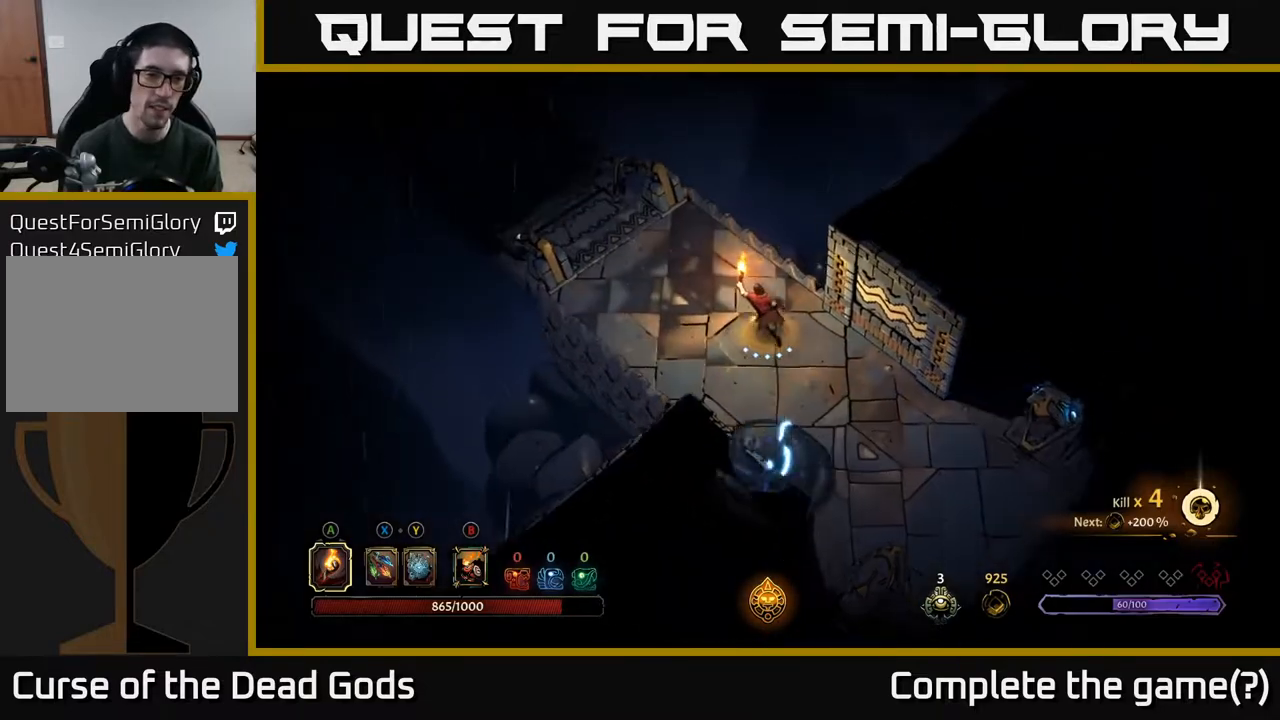
{"buttons": [], "left_stick": "up-left", "right_stick": "center", "events": []}
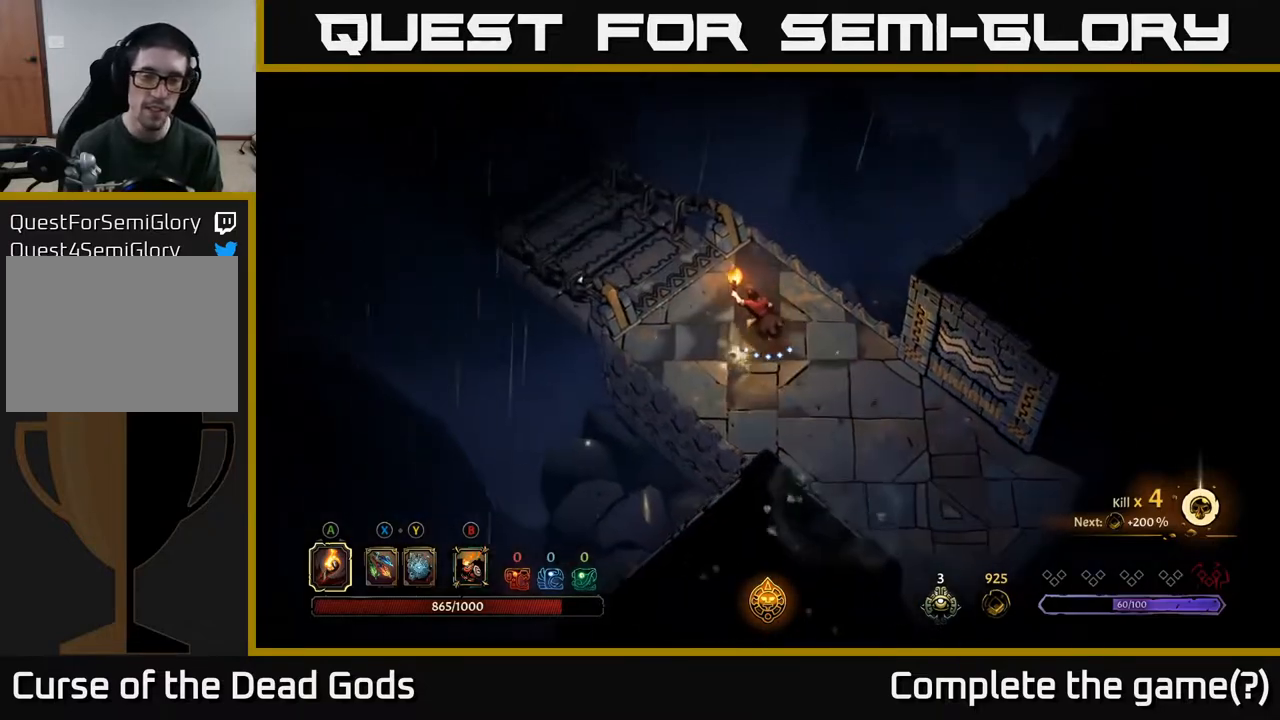
{"buttons": [], "left_stick": "up-left", "right_stick": "center", "events": [[367, "R1", "down"], [483, "R1", "up"]]}
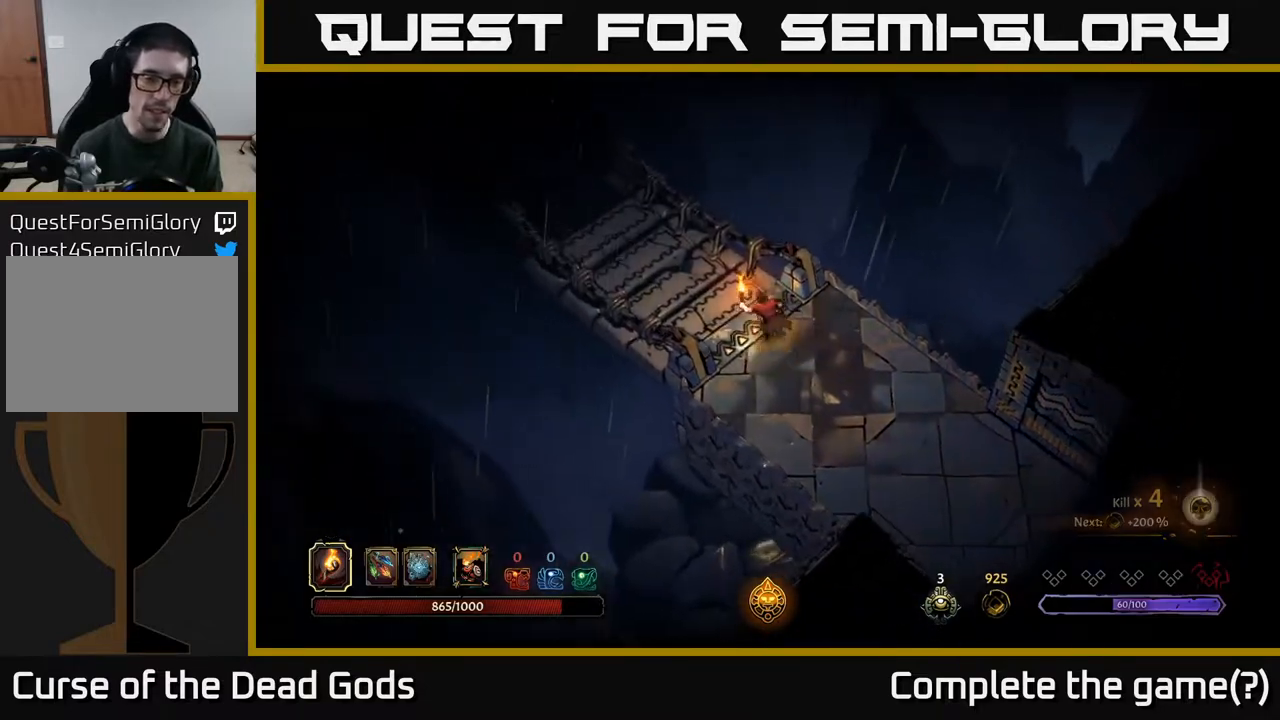
{"buttons": [], "left_stick": "center", "right_stick": "center", "events": [[100, "left_stick", "center"], [200, "R1", "down"], [283, "R1", "up"]]}
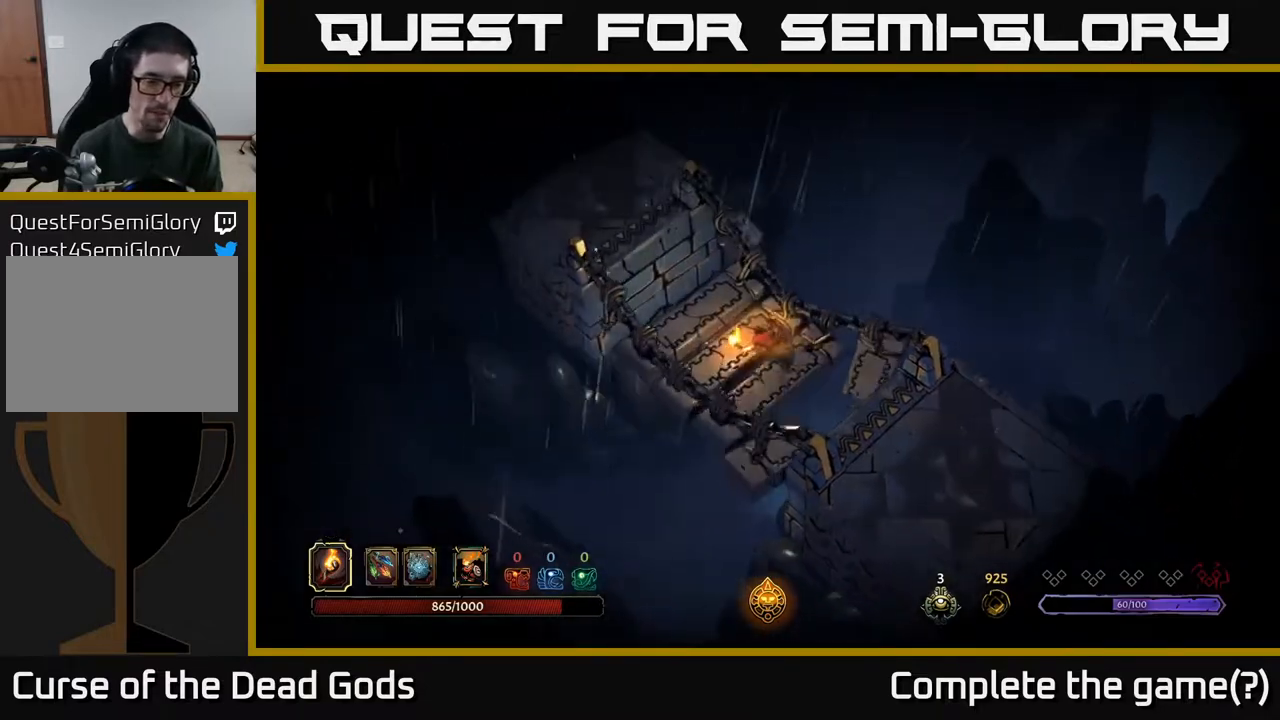
{"buttons": [], "left_stick": "center", "right_stick": "center", "events": []}
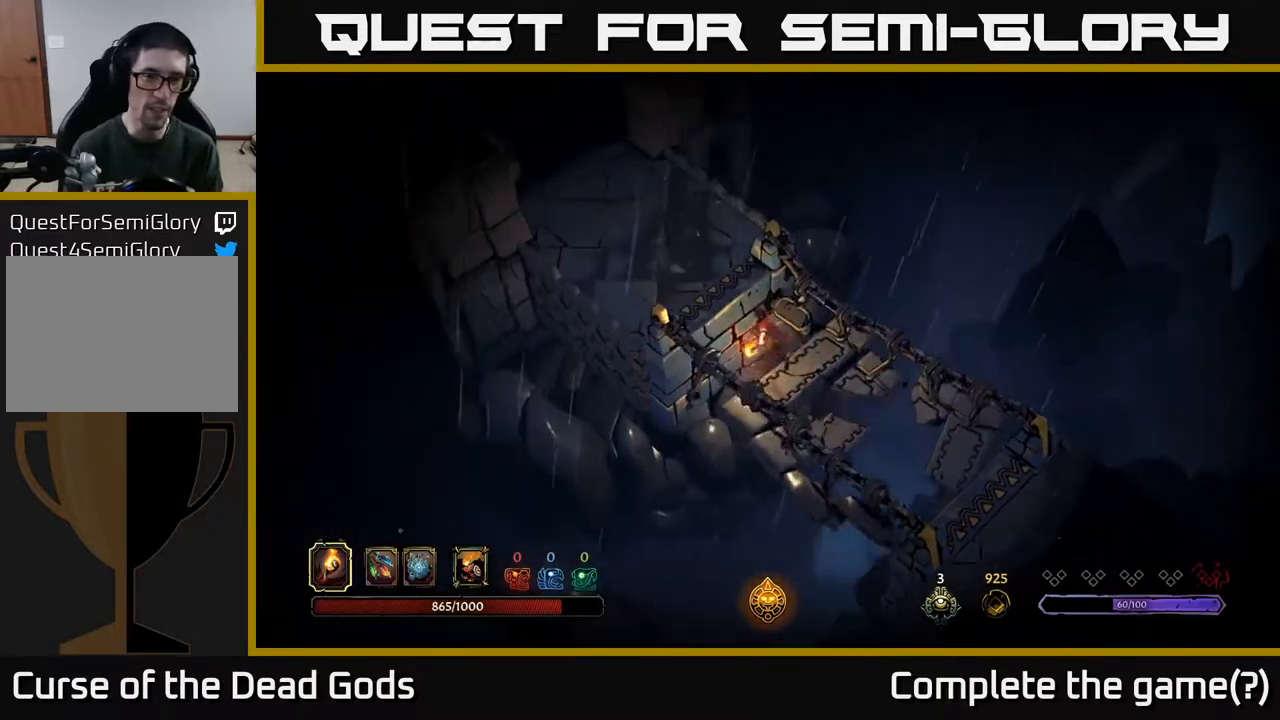
{"buttons": [], "left_stick": "up", "right_stick": "center", "events": [[117, "left_stick", "up-left"], [367, "left_stick", "up"]]}
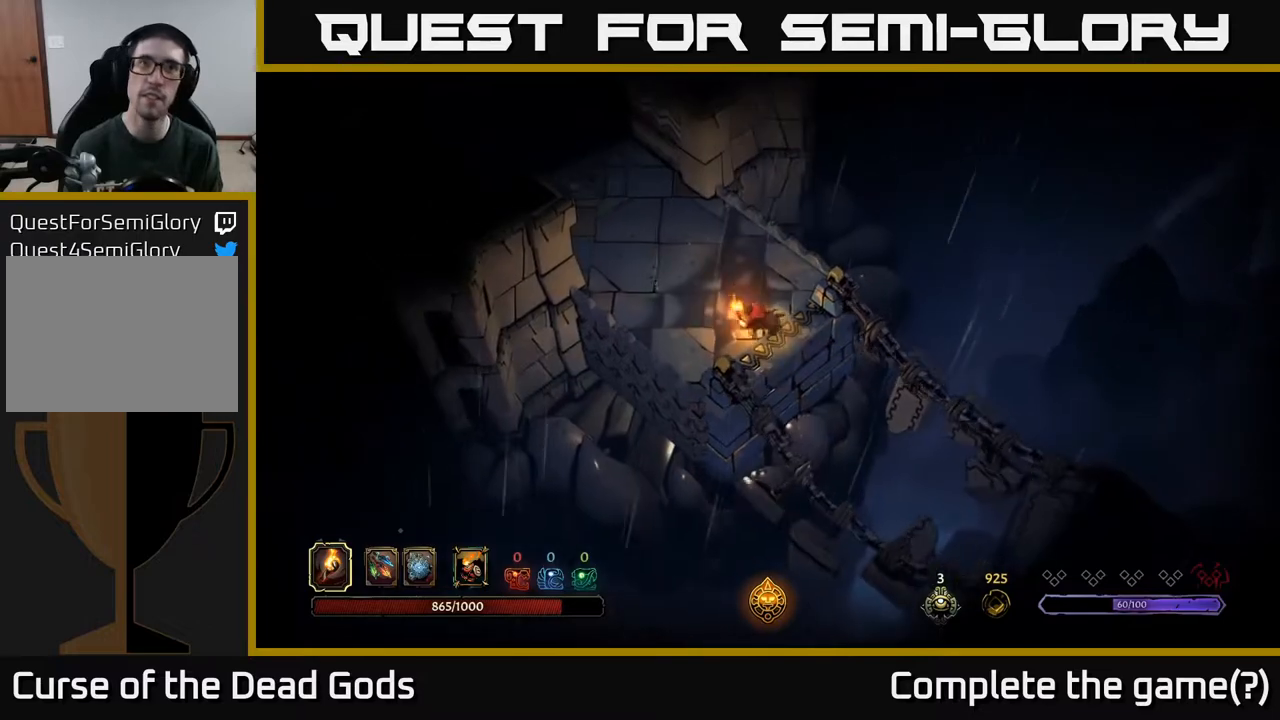
{"buttons": [], "left_stick": "up-left", "right_stick": "center", "events": [[217, "left_stick", "up-left"]]}
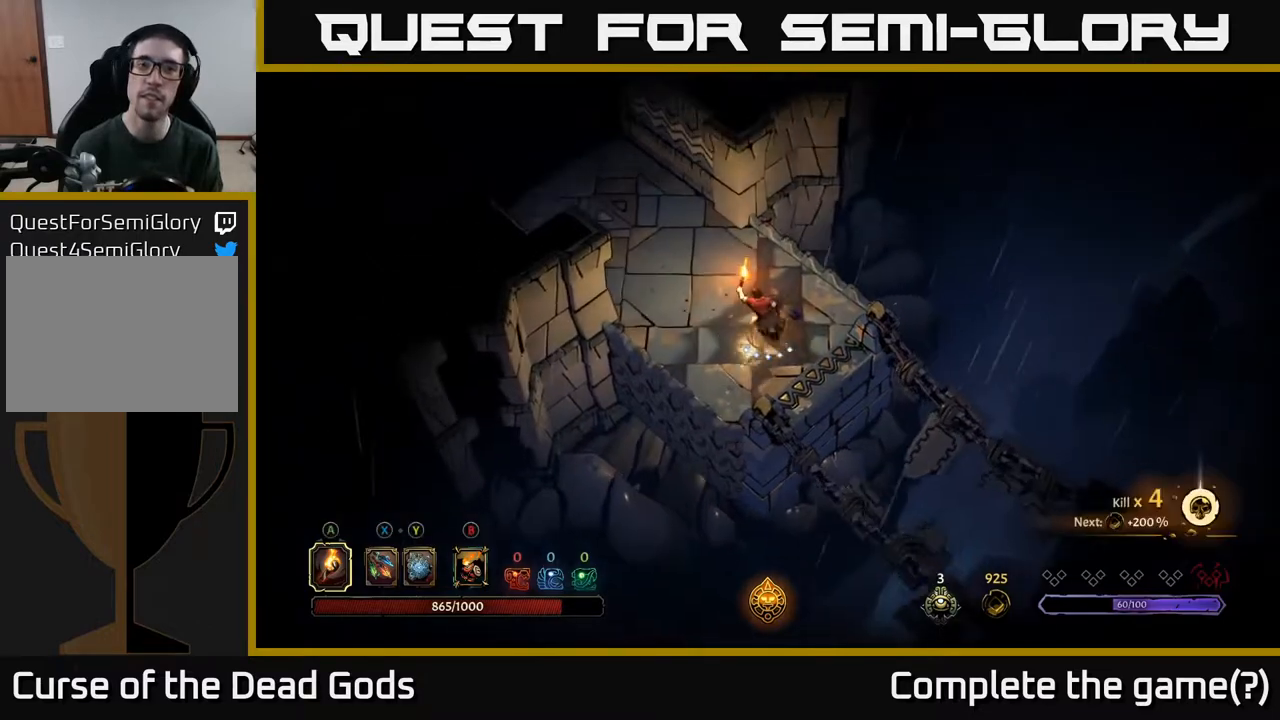
{"buttons": [], "left_stick": "up-left", "right_stick": "center", "events": []}
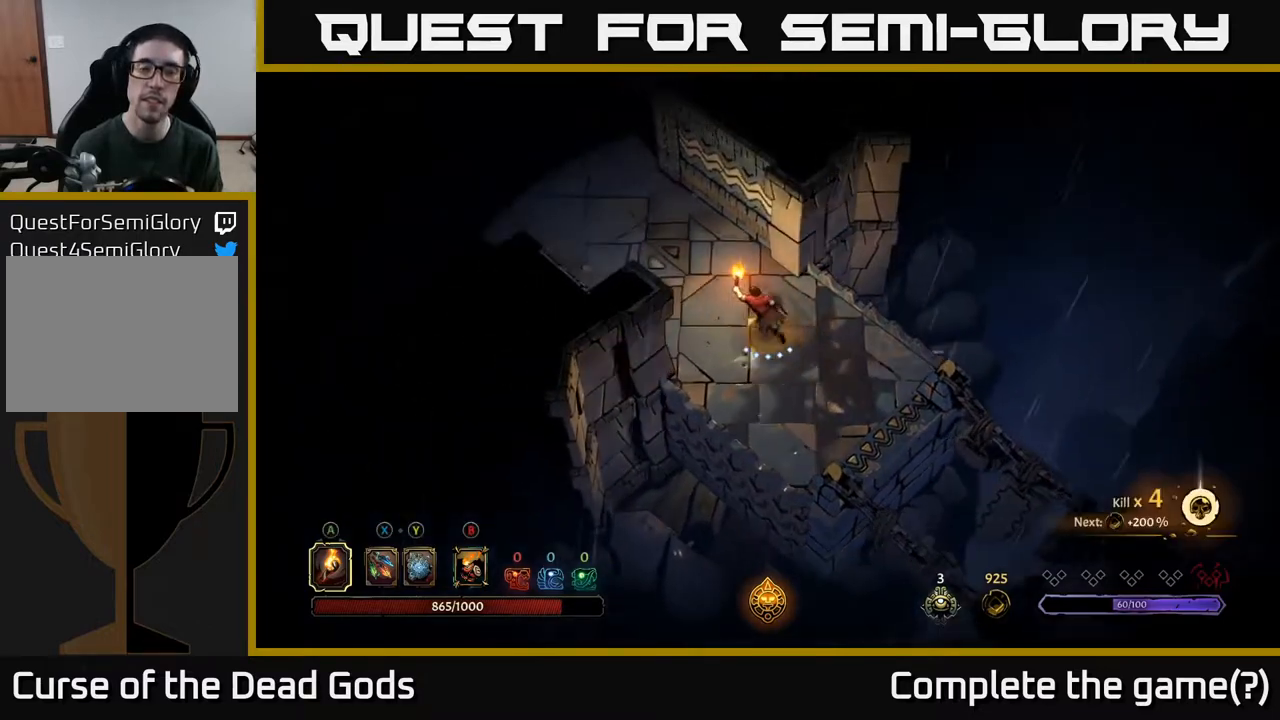
{"buttons": [], "left_stick": "up-left", "right_stick": "center", "events": []}
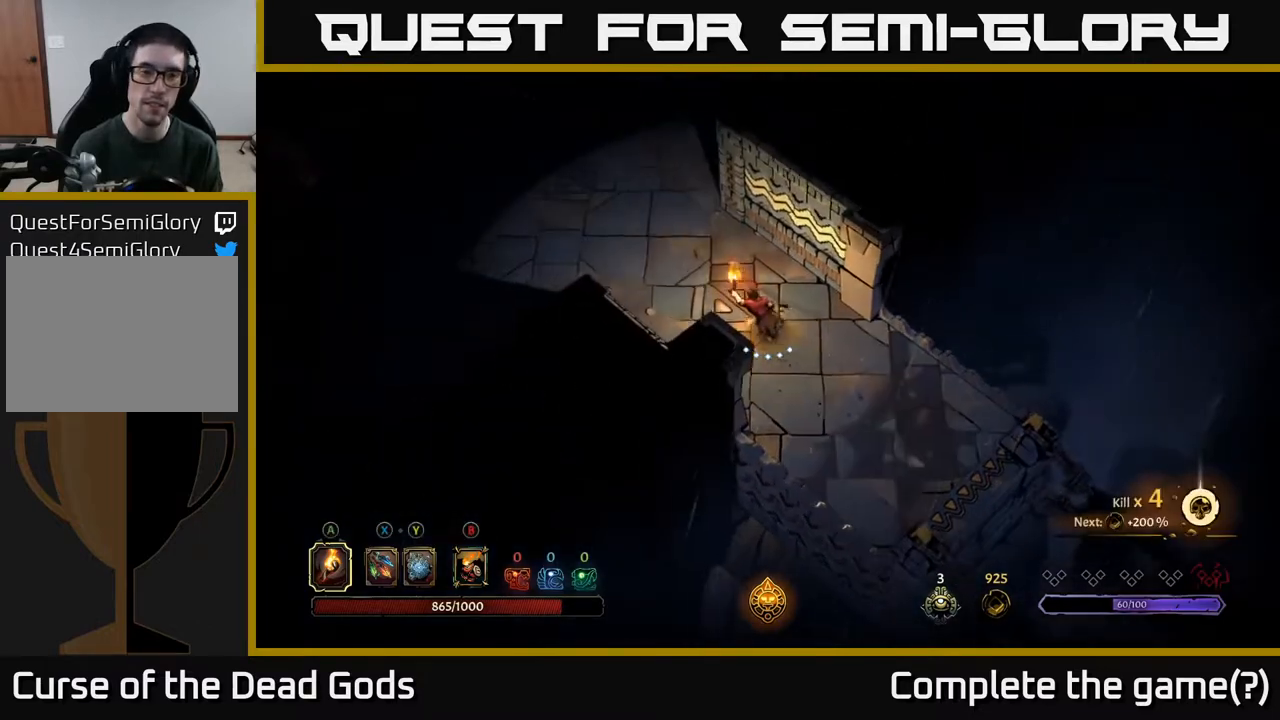
{"buttons": [], "left_stick": "up-left", "right_stick": "center", "events": []}
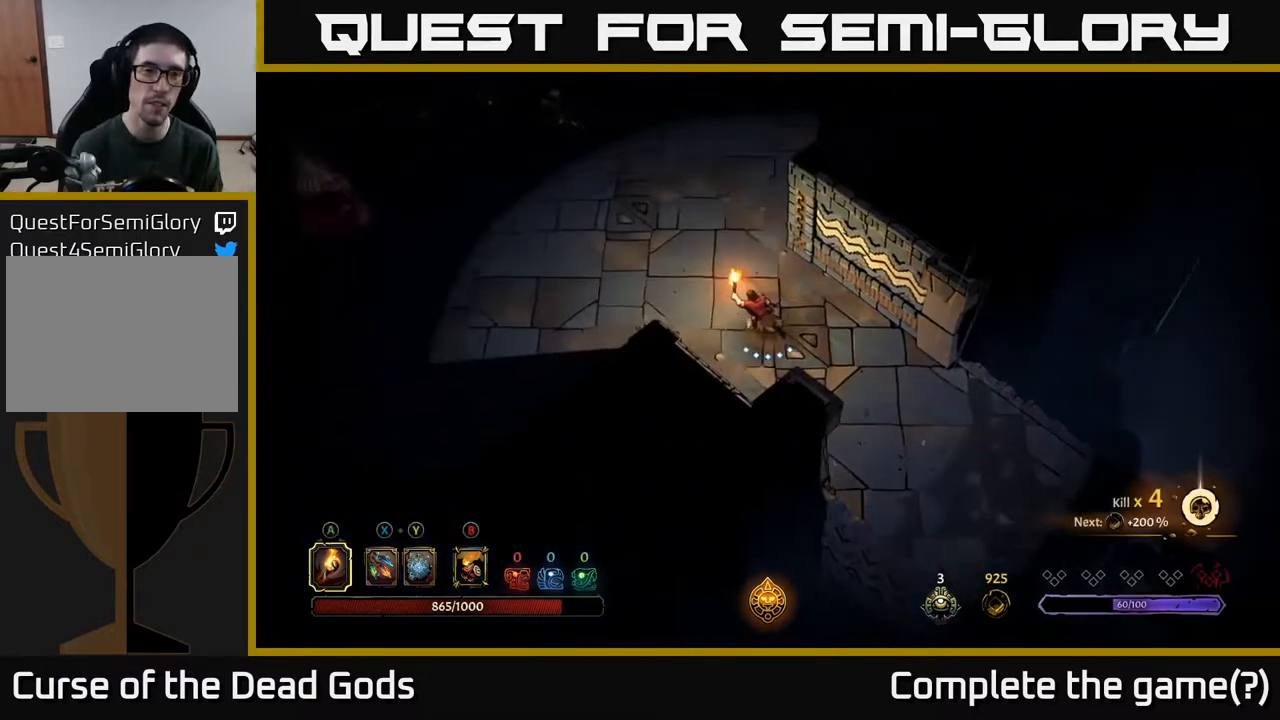
{"buttons": [], "left_stick": "up-left", "right_stick": "center", "events": []}
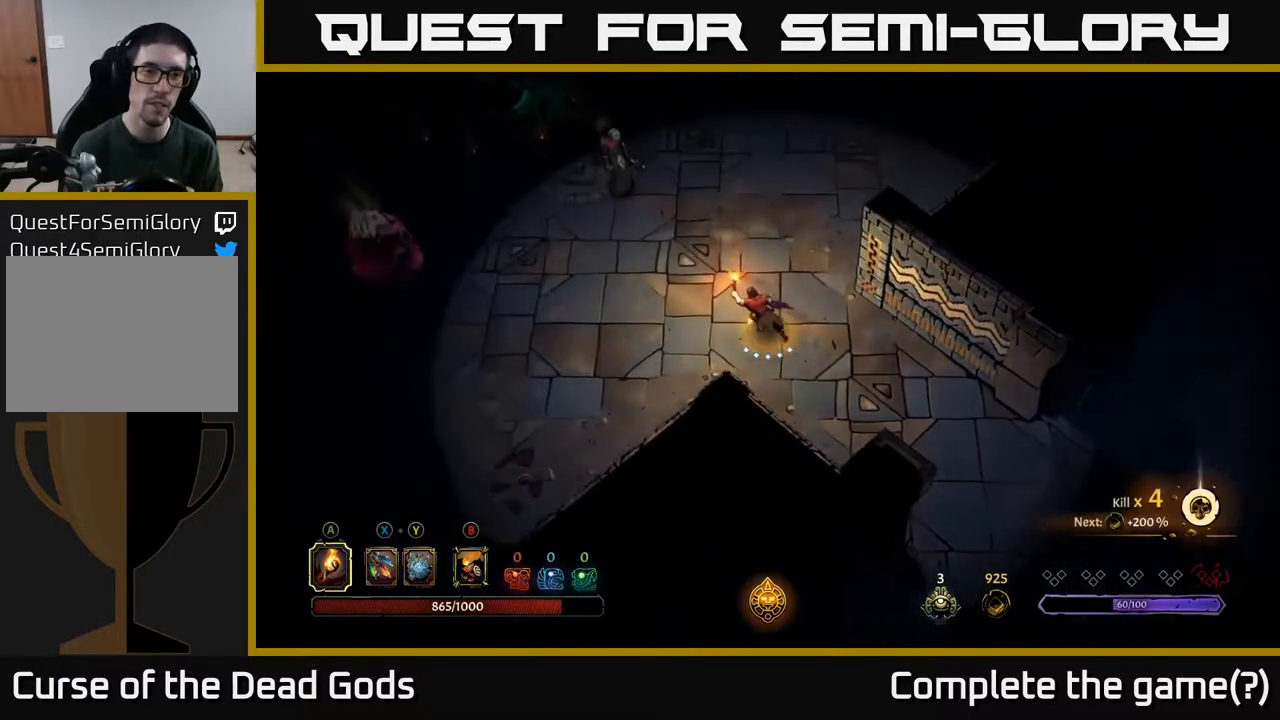
{"buttons": [], "left_stick": "up-left", "right_stick": "center", "events": [[150, "B", "down"], [183, "B", "up"], [267, "B", "down"], [333, "B", "up"]]}
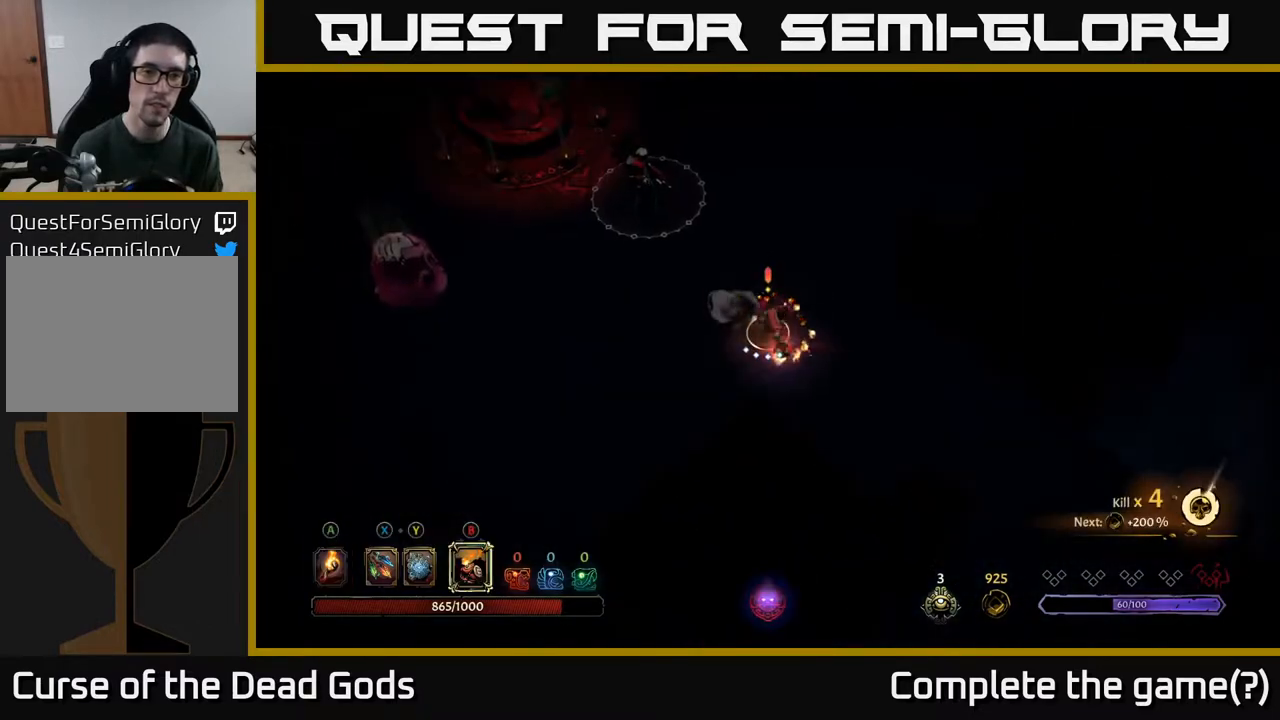
{"buttons": [], "left_stick": "left", "right_stick": "center", "events": [[383, "B", "down"], [417, "left_stick", "left"], [483, "B", "up"]]}